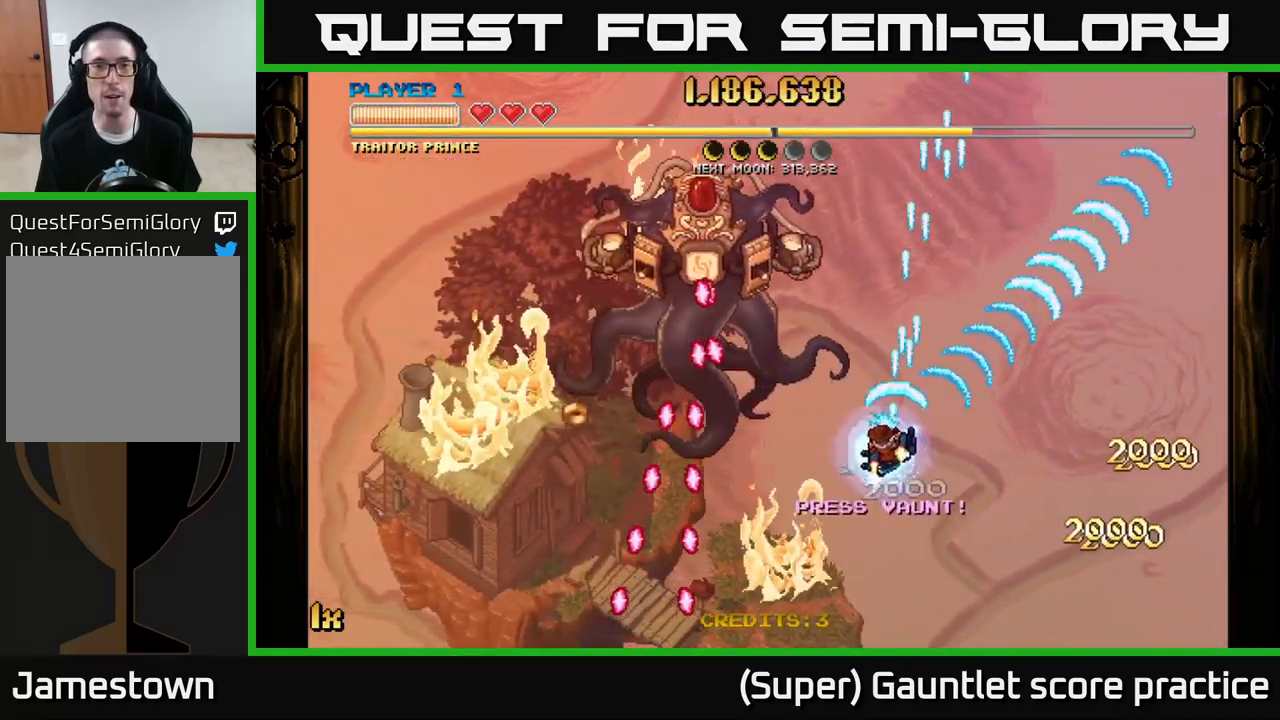
Gameplay with a controller (Xbox layout); each line is a JSON object with the inputs held at the frame after it. "events" lists button and stick changes between this image and that frame as [ms after this image, input, new state], when the widget could be followed in between. Not read: right_stick.
{"buttons": ["A"], "left_stick": "down-right", "events": [[117, "X", "up"], [234, "left_stick", "right"], [467, "left_stick", "down-right"]]}
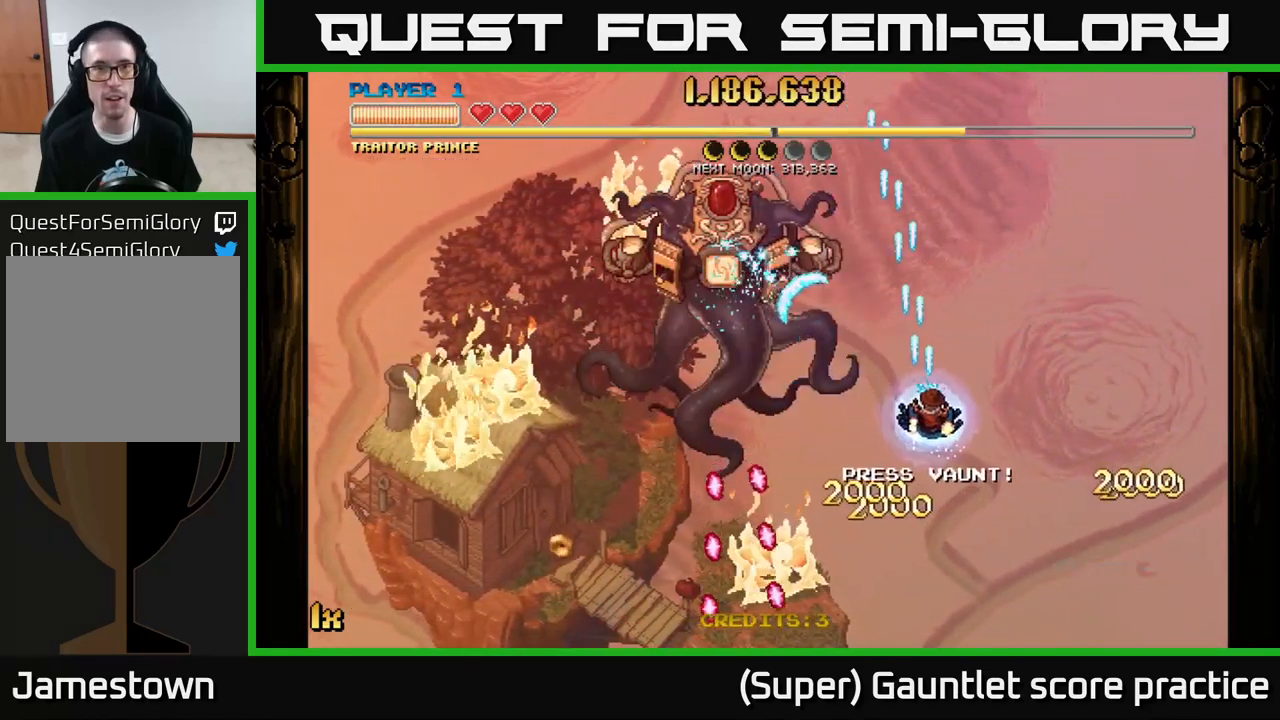
{"buttons": ["A"], "left_stick": "down-right", "events": []}
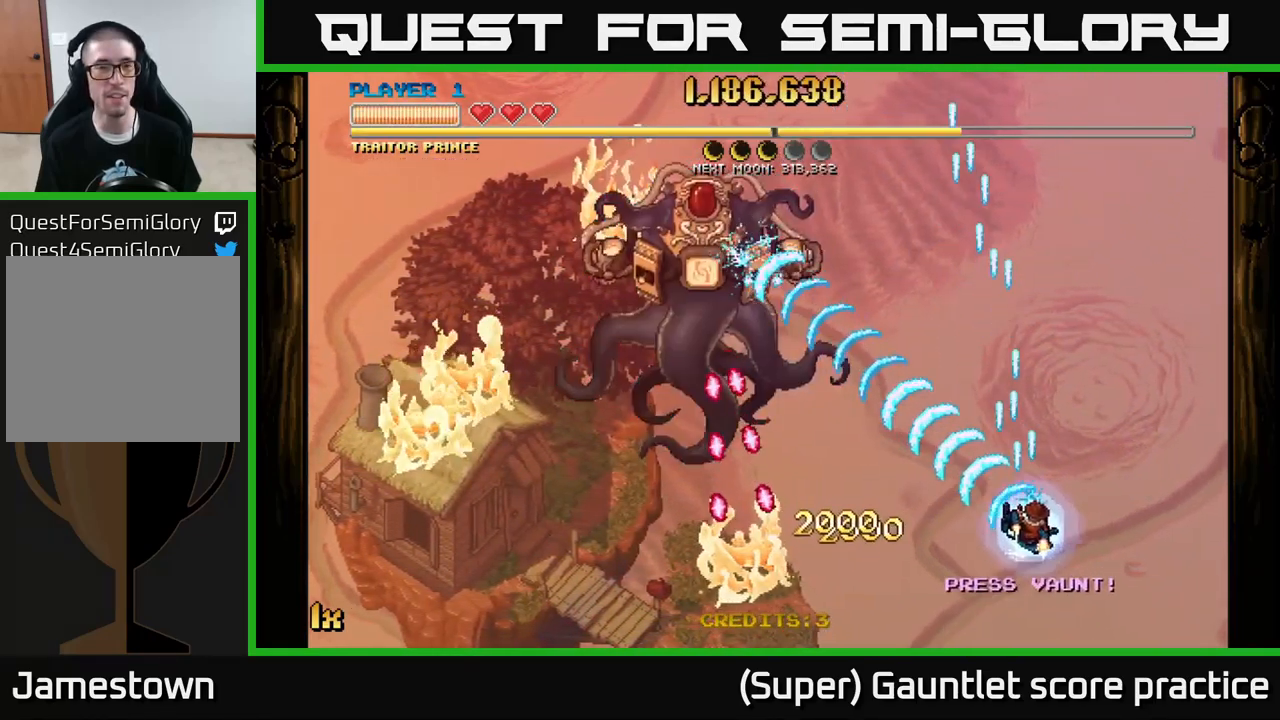
{"buttons": ["A"], "left_stick": "up-left", "events": [[100, "left_stick", "center"], [217, "left_stick", "down-left"], [484, "left_stick", "up-left"]]}
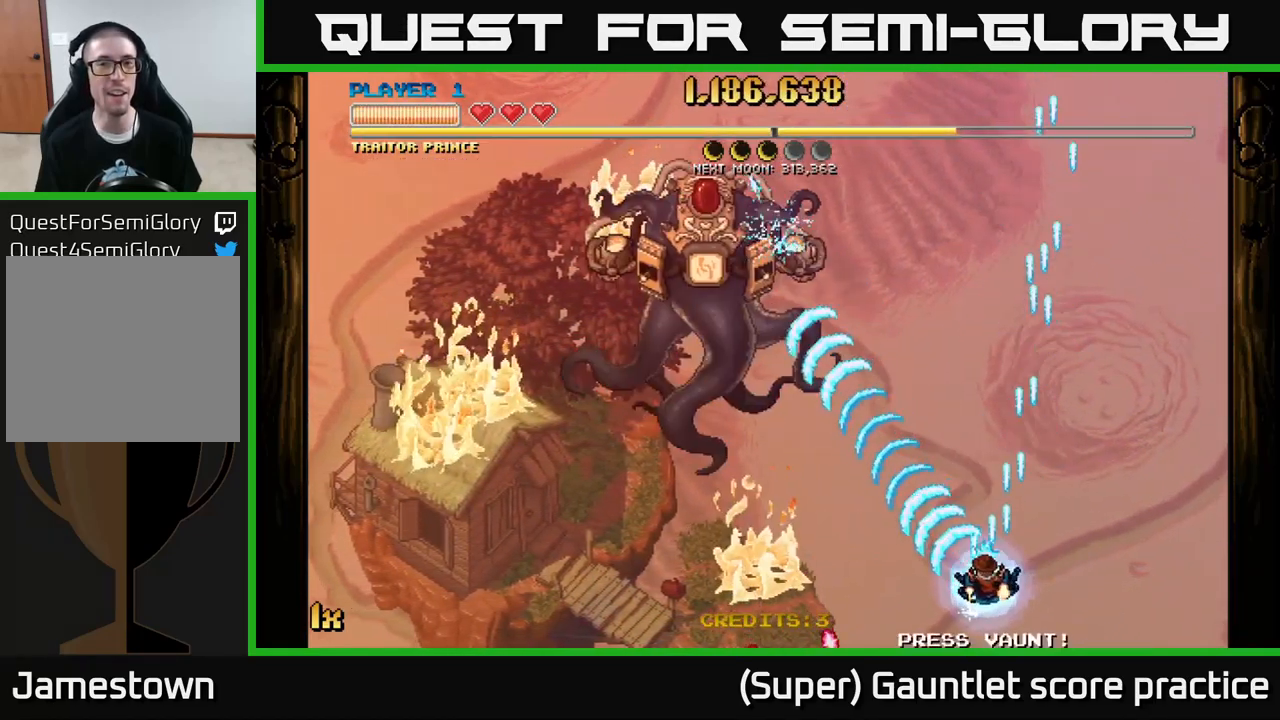
{"buttons": ["A", "X"], "left_stick": "left", "events": [[67, "X", "down"], [67, "left_stick", "up"], [200, "X", "up"], [317, "left_stick", "right"], [467, "left_stick", "left"], [484, "X", "down"]]}
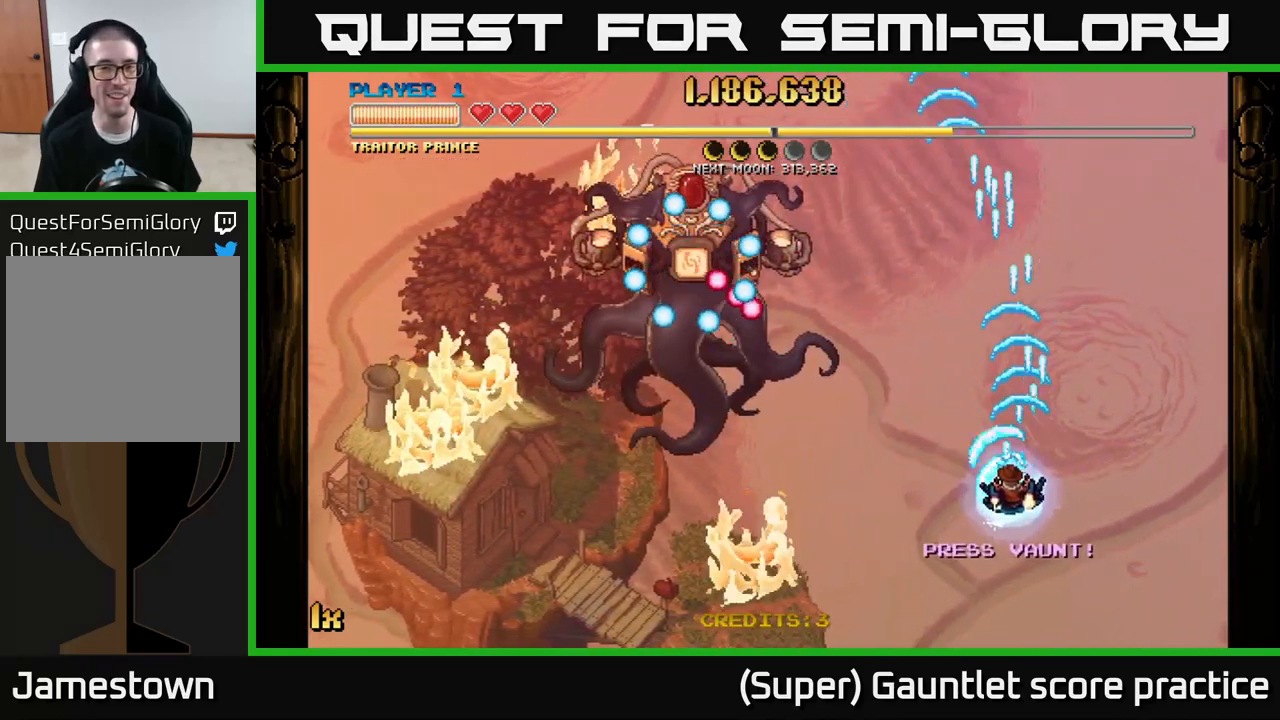
{"buttons": ["A"], "left_stick": "up-right", "events": [[50, "left_stick", "up-left"], [150, "X", "up"], [250, "left_stick", "right"], [500, "left_stick", "up-right"]]}
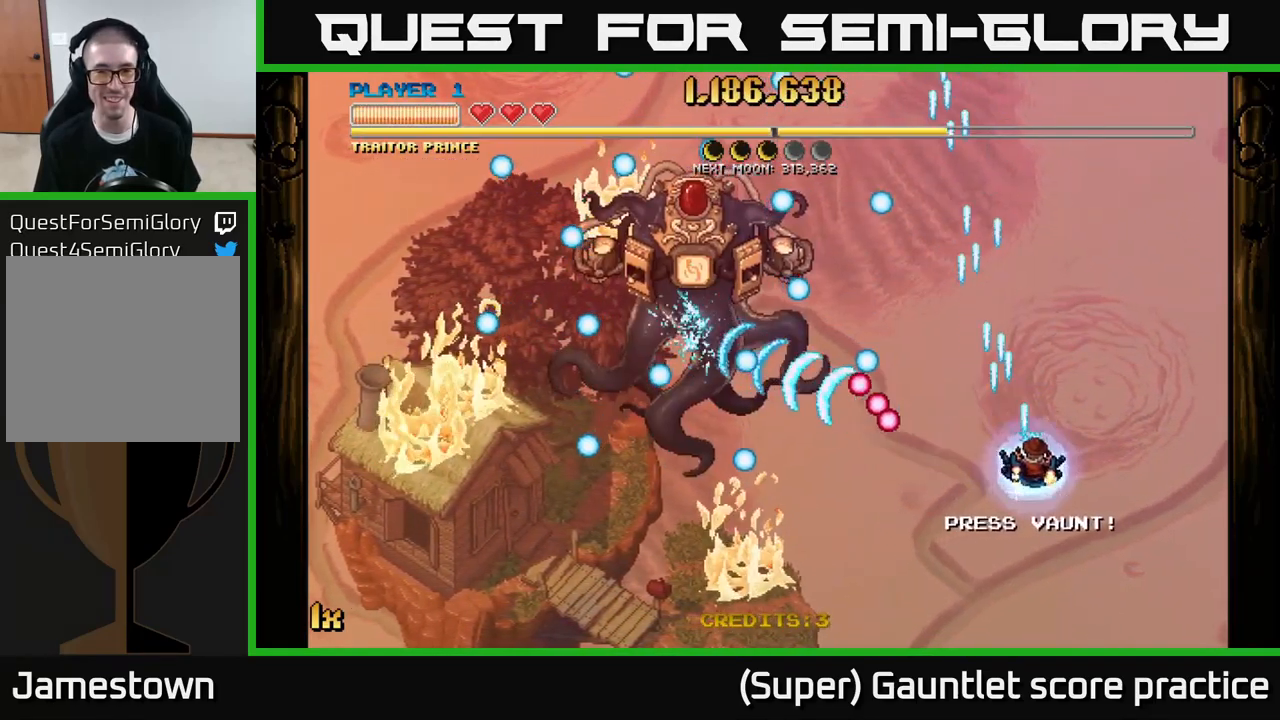
{"buttons": ["A"], "left_stick": "left", "events": [[434, "left_stick", "center"], [500, "left_stick", "left"]]}
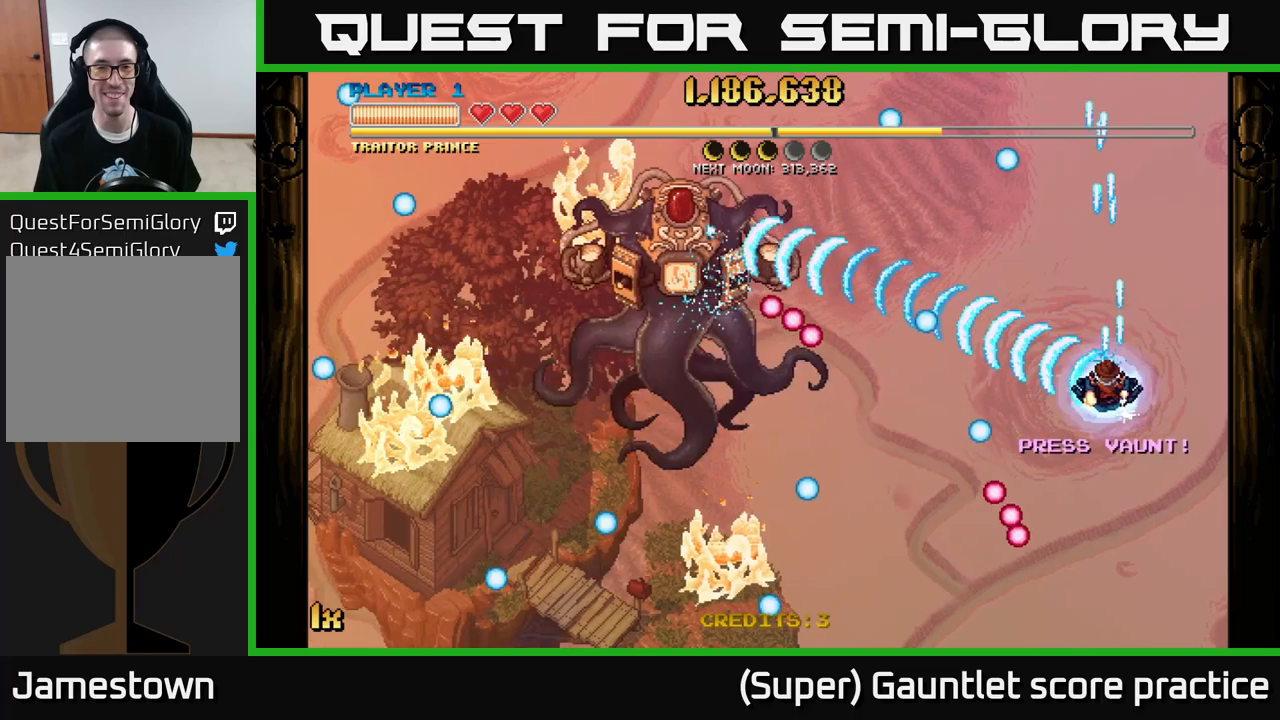
{"buttons": ["A"], "left_stick": "down", "events": [[250, "left_stick", "down-left"], [383, "left_stick", "down"]]}
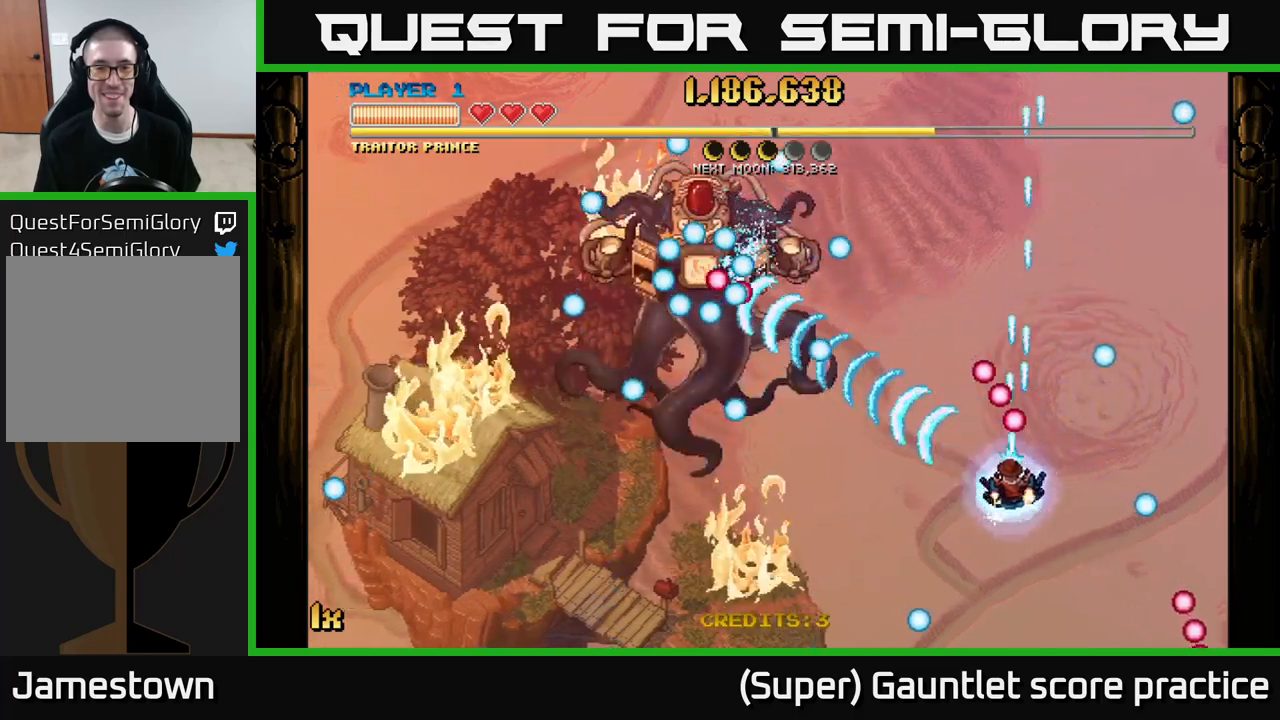
{"buttons": ["A"], "left_stick": "down", "events": [[233, "left_stick", "up-left"], [250, "X", "down"], [333, "X", "up"], [400, "left_stick", "center"], [466, "left_stick", "down"]]}
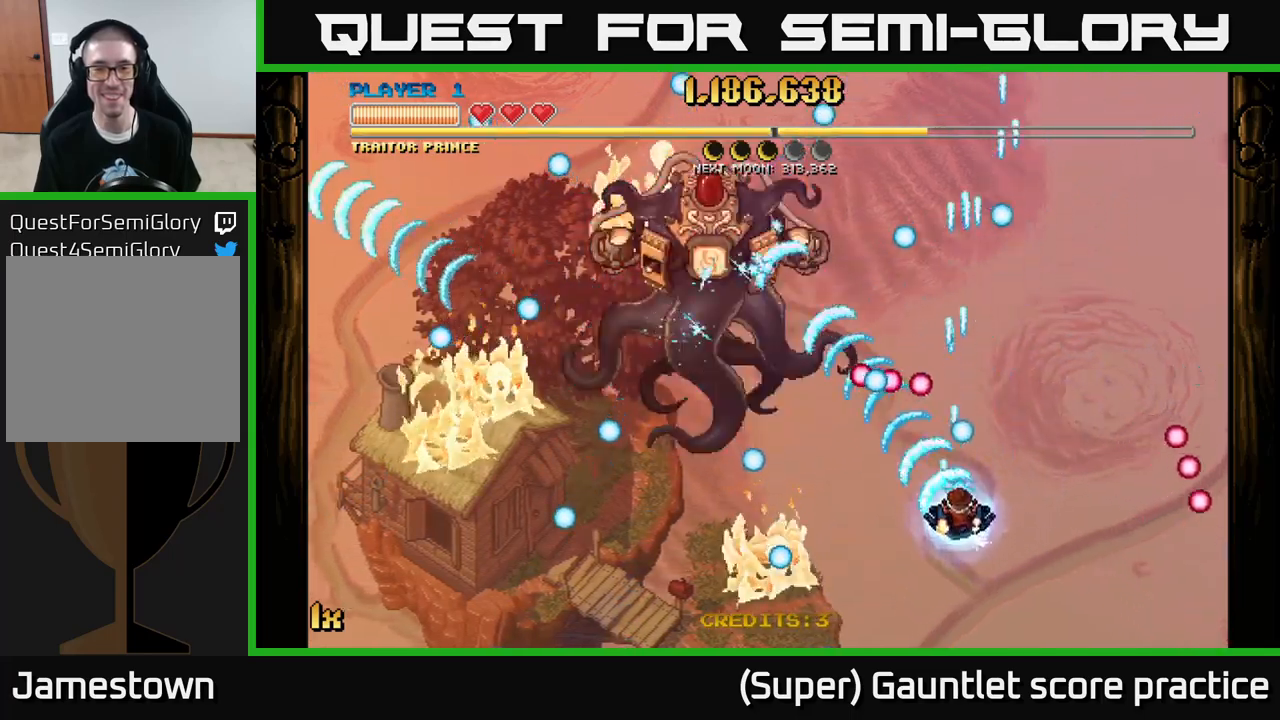
{"buttons": ["A"], "left_stick": "up", "events": [[333, "left_stick", "up"], [350, "X", "down"], [466, "X", "up"]]}
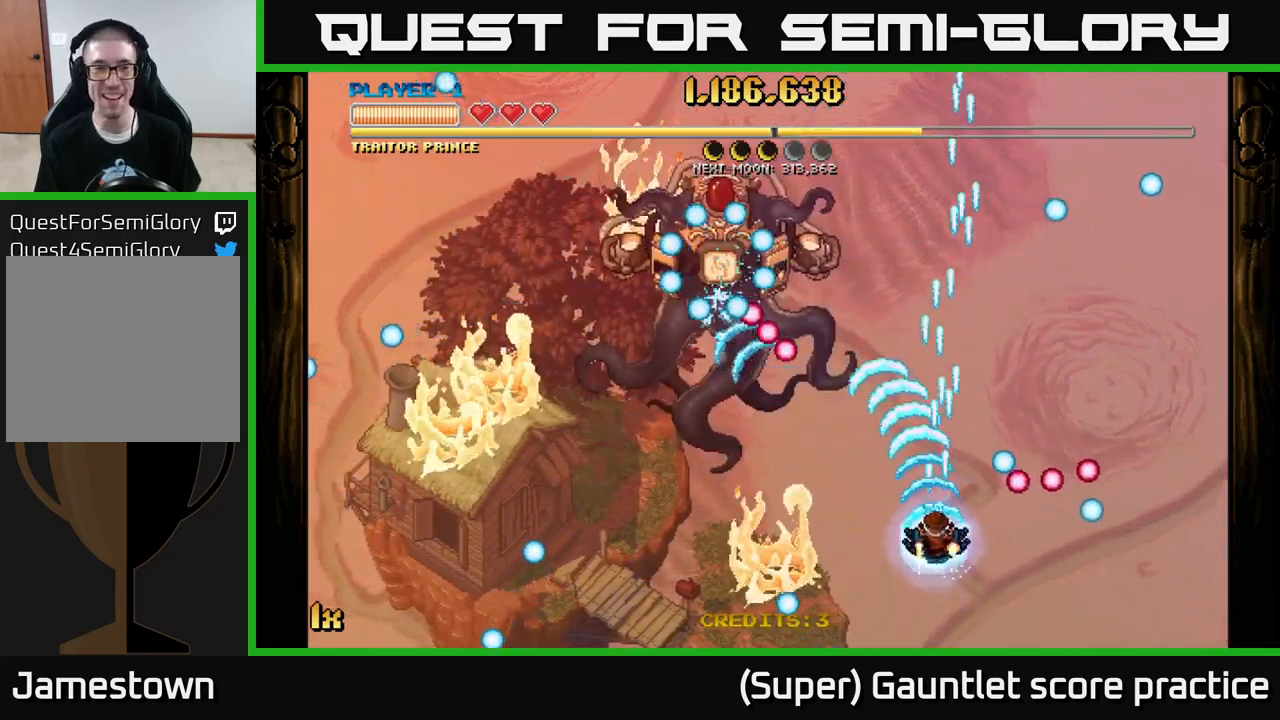
{"buttons": ["A"], "left_stick": "up-right", "events": [[50, "left_stick", "center"], [200, "left_stick", "down-right"], [350, "left_stick", "up-right"]]}
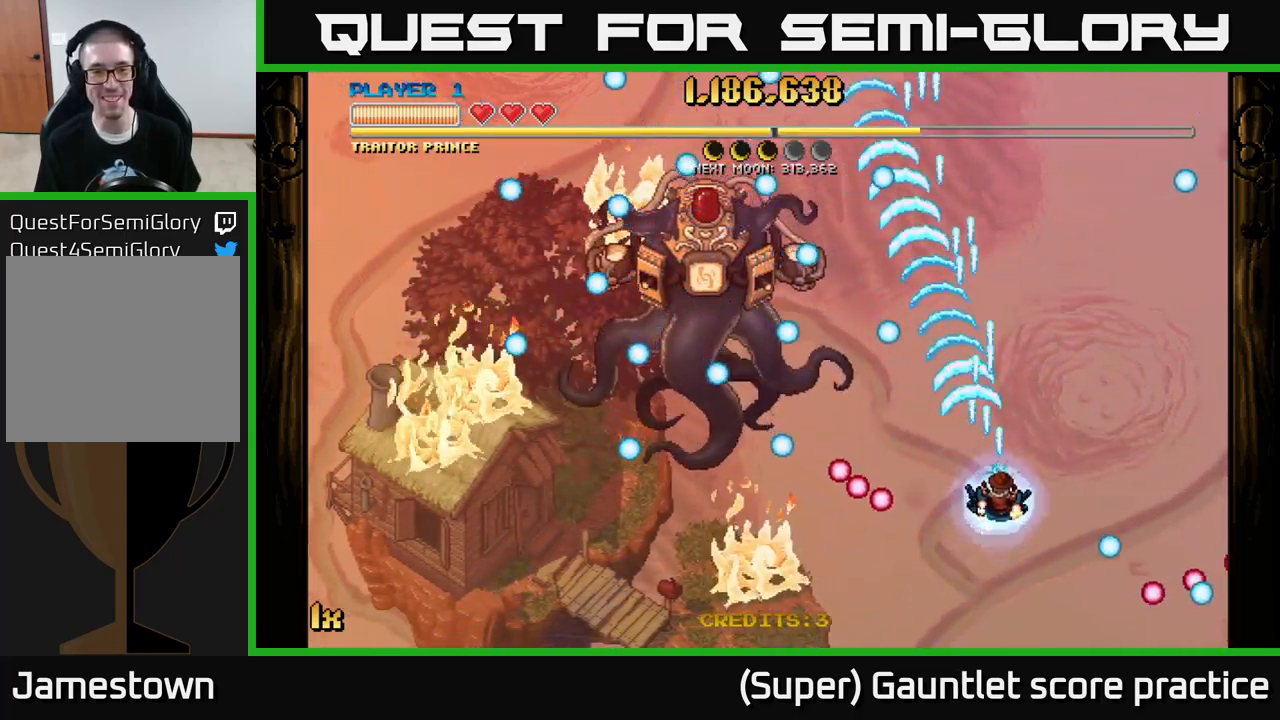
{"buttons": [], "left_stick": "down-left", "events": [[183, "left_stick", "down"], [383, "A", "up"], [383, "left_stick", "right"], [466, "left_stick", "down-left"]]}
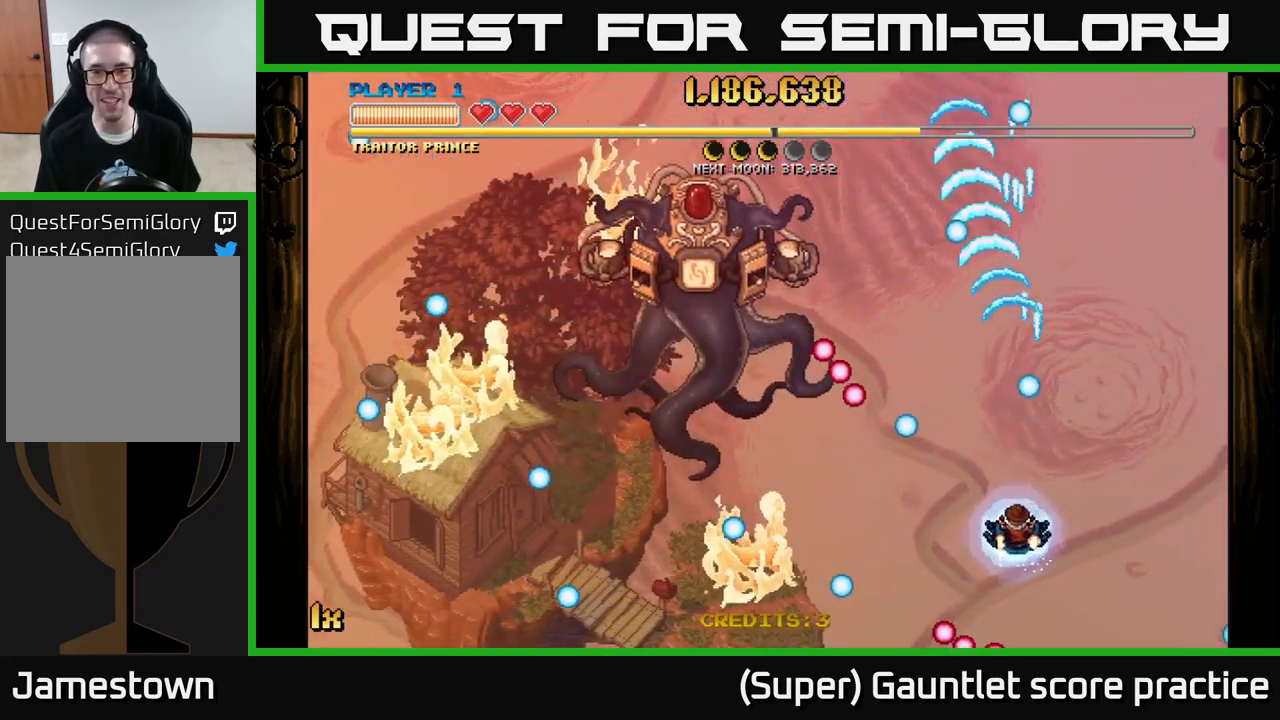
{"buttons": [], "left_stick": "up", "events": [[233, "left_stick", "up-left"], [466, "left_stick", "up"]]}
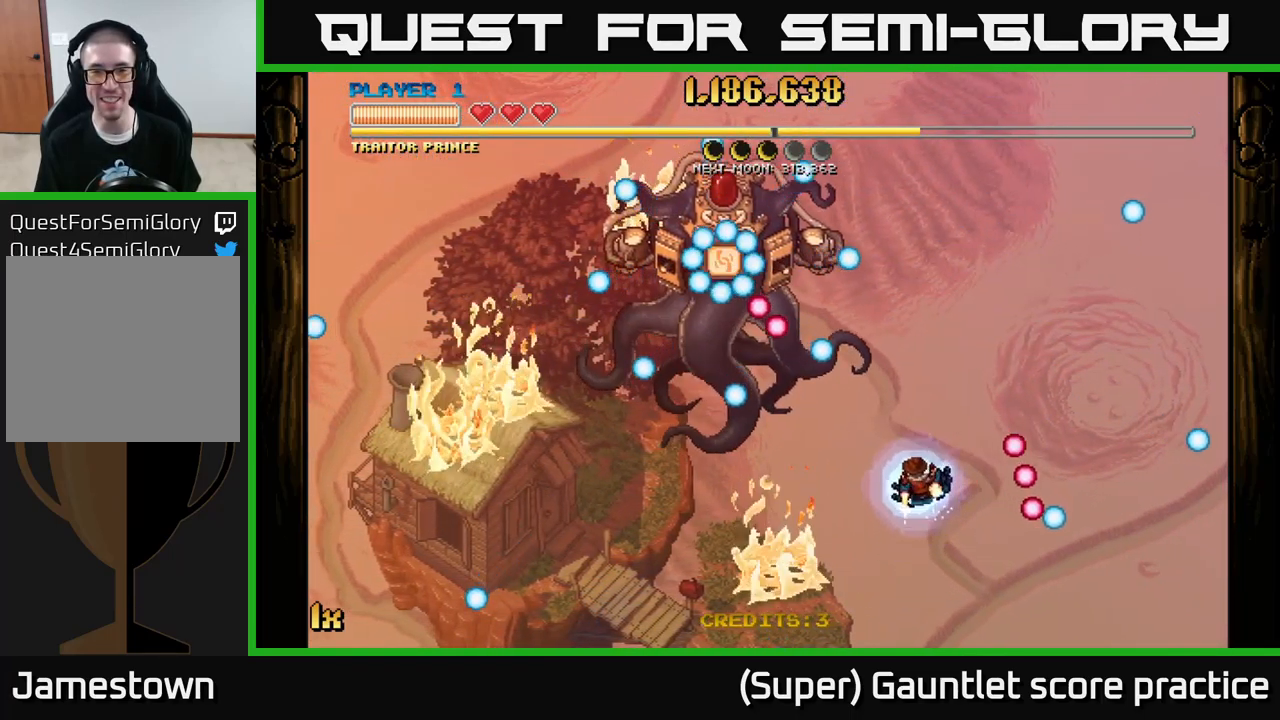
{"buttons": [], "left_stick": "center", "events": [[66, "left_stick", "up-right"], [333, "left_stick", "up"], [433, "left_stick", "center"]]}
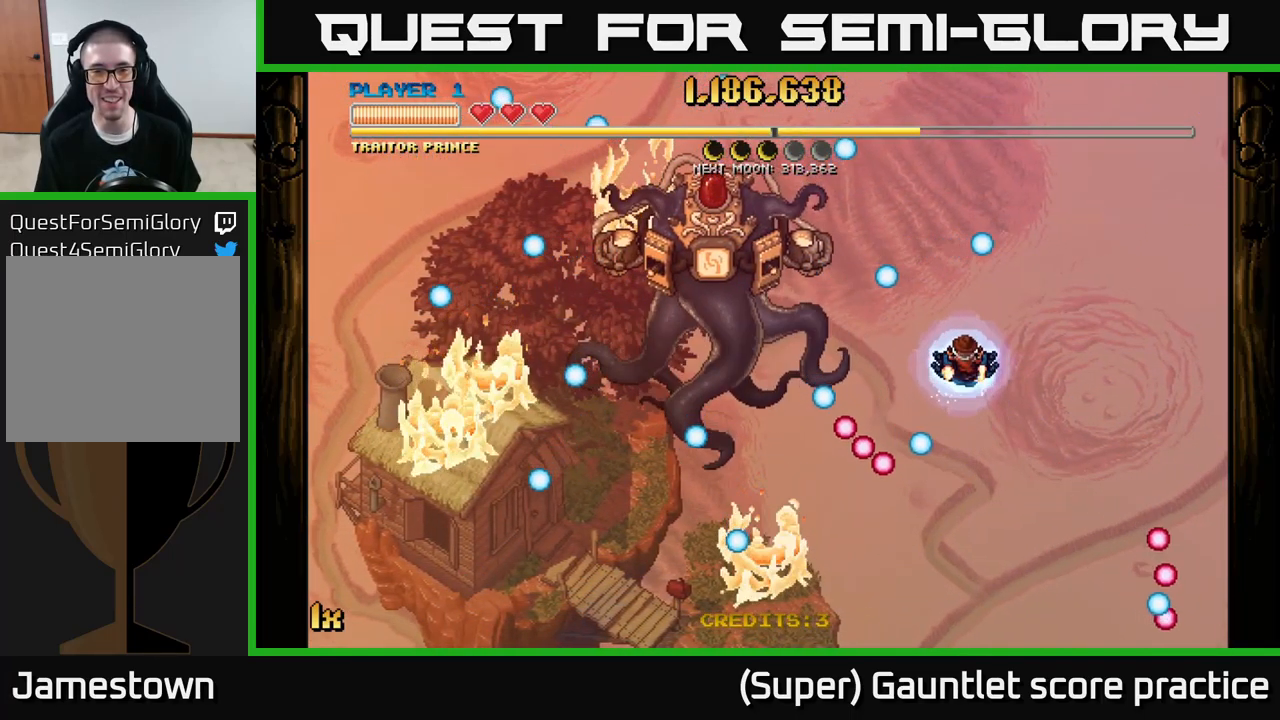
{"buttons": ["L1"], "left_stick": "up-left", "events": [[66, "left_stick", "left"], [200, "left_stick", "center"], [400, "left_stick", "up-left"], [466, "L1", "down"]]}
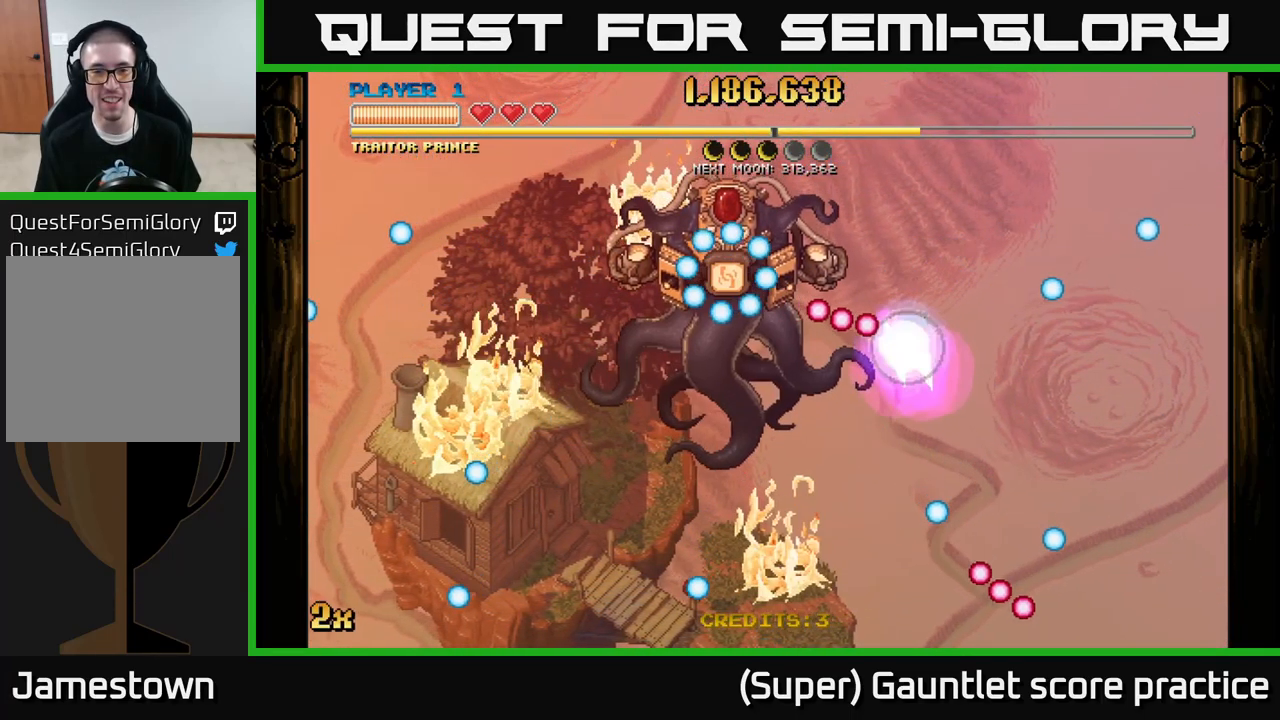
{"buttons": [], "left_stick": "up-right", "events": [[166, "L1", "up"], [500, "left_stick", "up-right"]]}
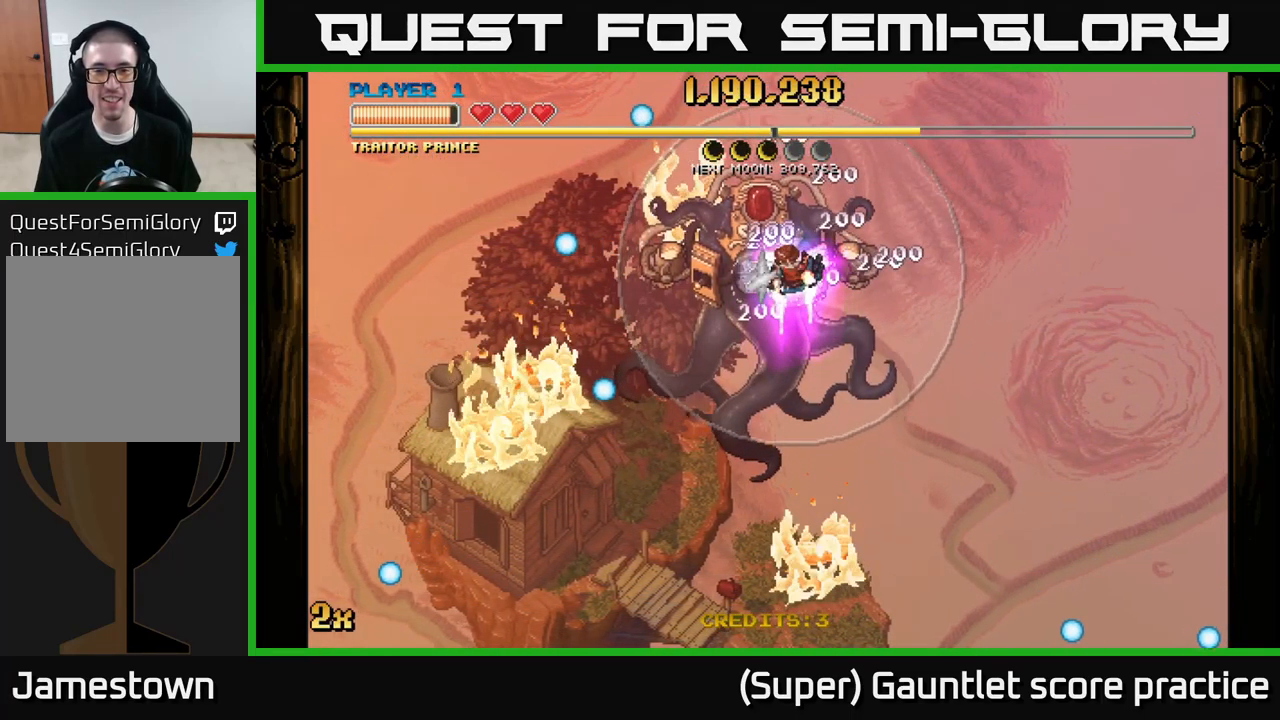
{"buttons": [], "left_stick": "center", "events": [[66, "left_stick", "center"]]}
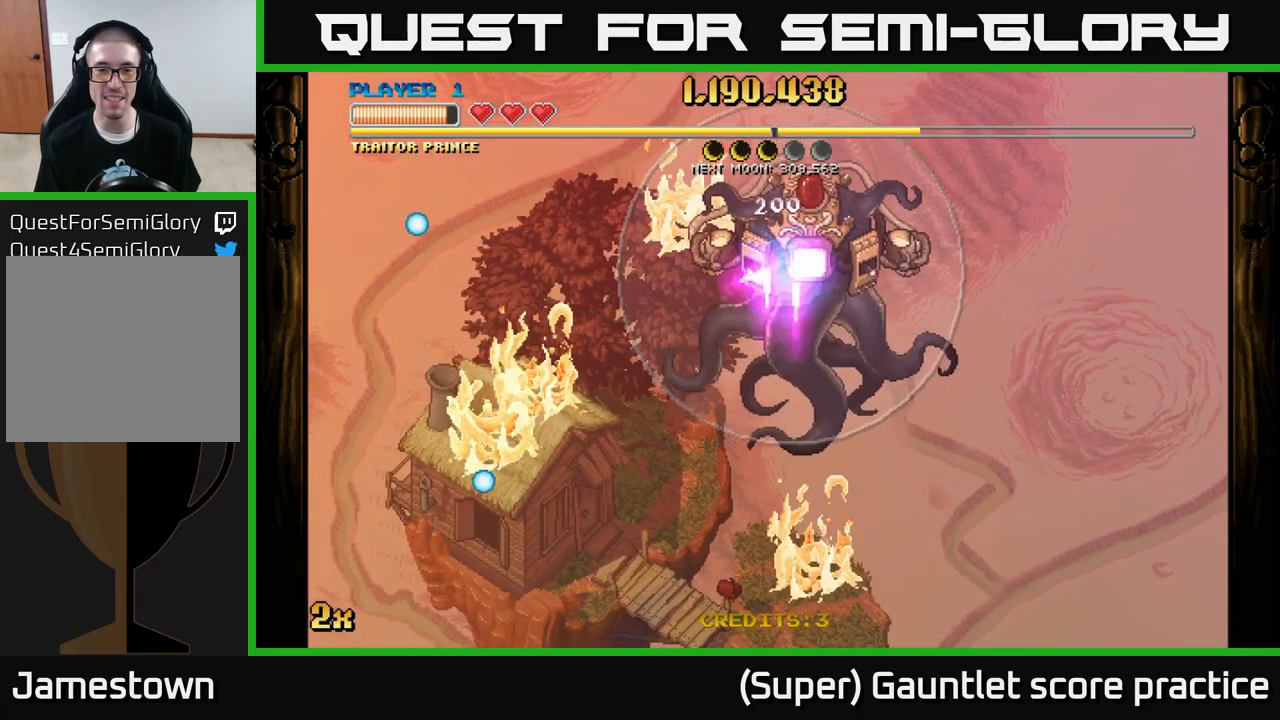
{"buttons": [], "left_stick": "right", "events": [[133, "left_stick", "right"], [367, "left_stick", "center"], [450, "left_stick", "right"]]}
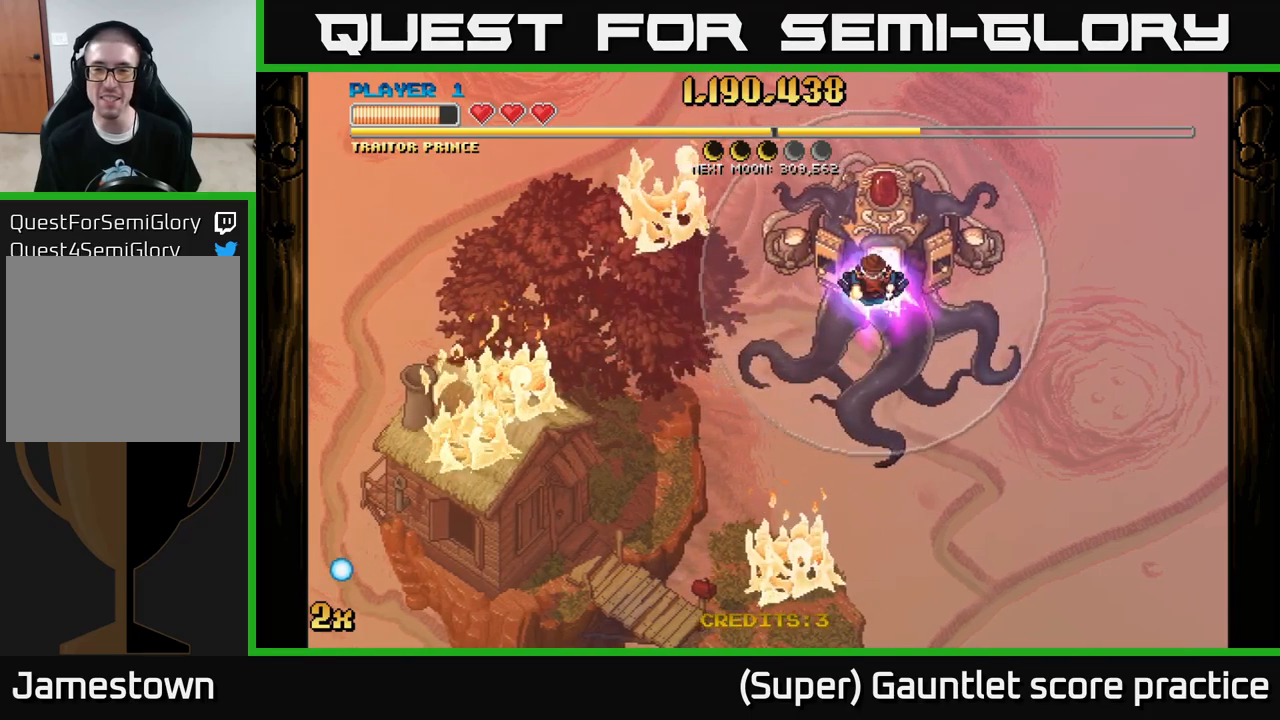
{"buttons": [], "left_stick": "right", "events": [[117, "left_stick", "center"], [167, "left_stick", "right"], [350, "left_stick", "center"], [467, "left_stick", "right"]]}
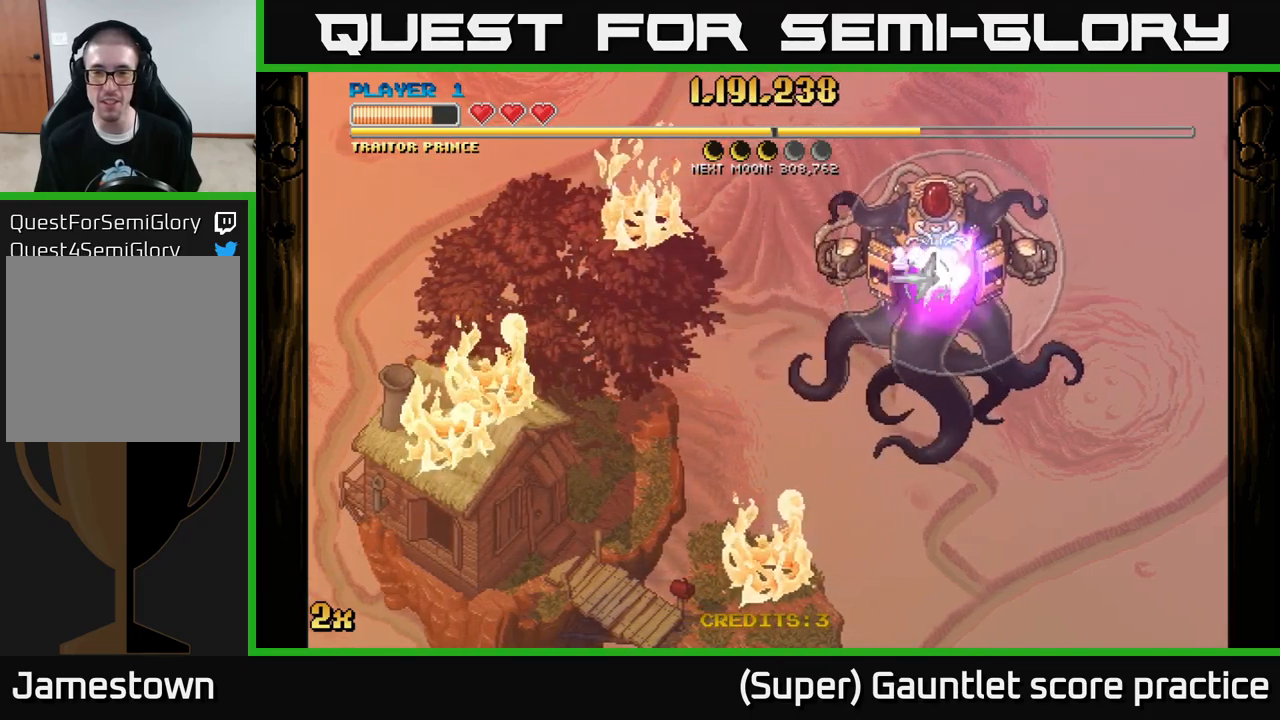
{"buttons": [], "left_stick": "left", "events": [[83, "left_stick", "center"], [333, "left_stick", "left"]]}
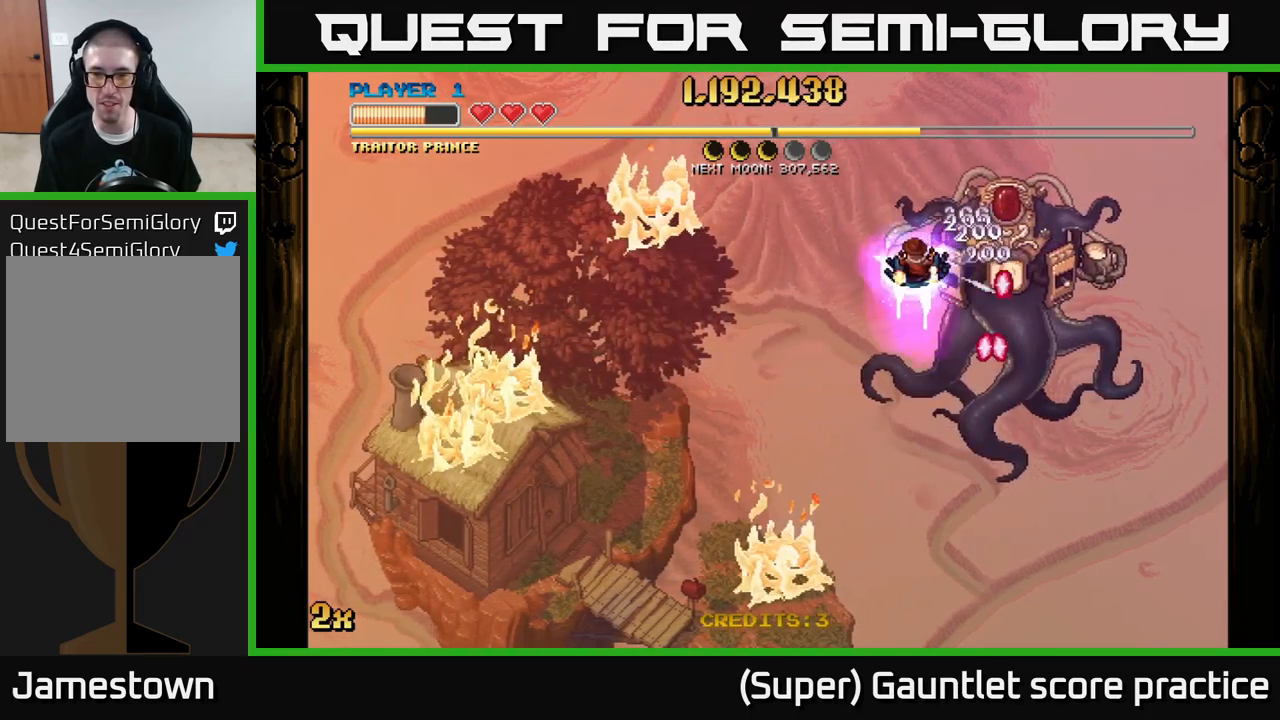
{"buttons": ["A"], "left_stick": "down-left", "events": [[167, "A", "down"], [217, "left_stick", "up-left"], [233, "X", "down"], [367, "X", "up"], [433, "left_stick", "down-left"]]}
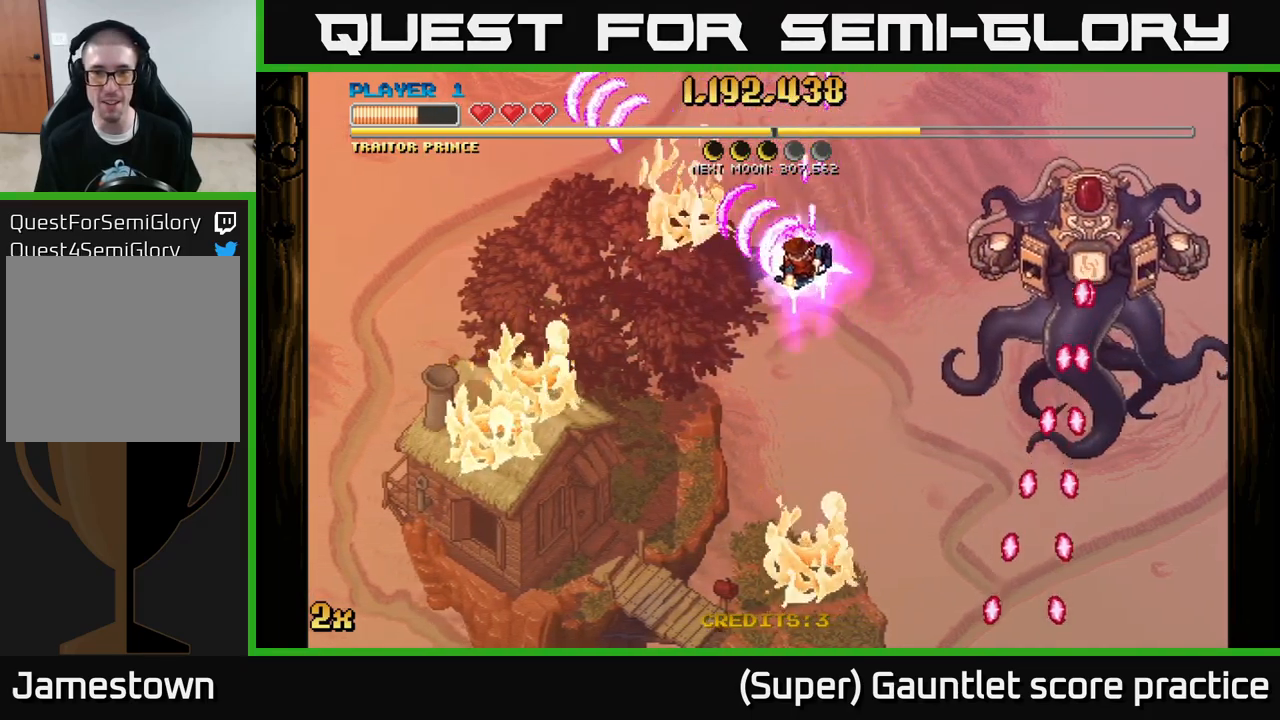
{"buttons": ["A"], "left_stick": "down-left", "events": []}
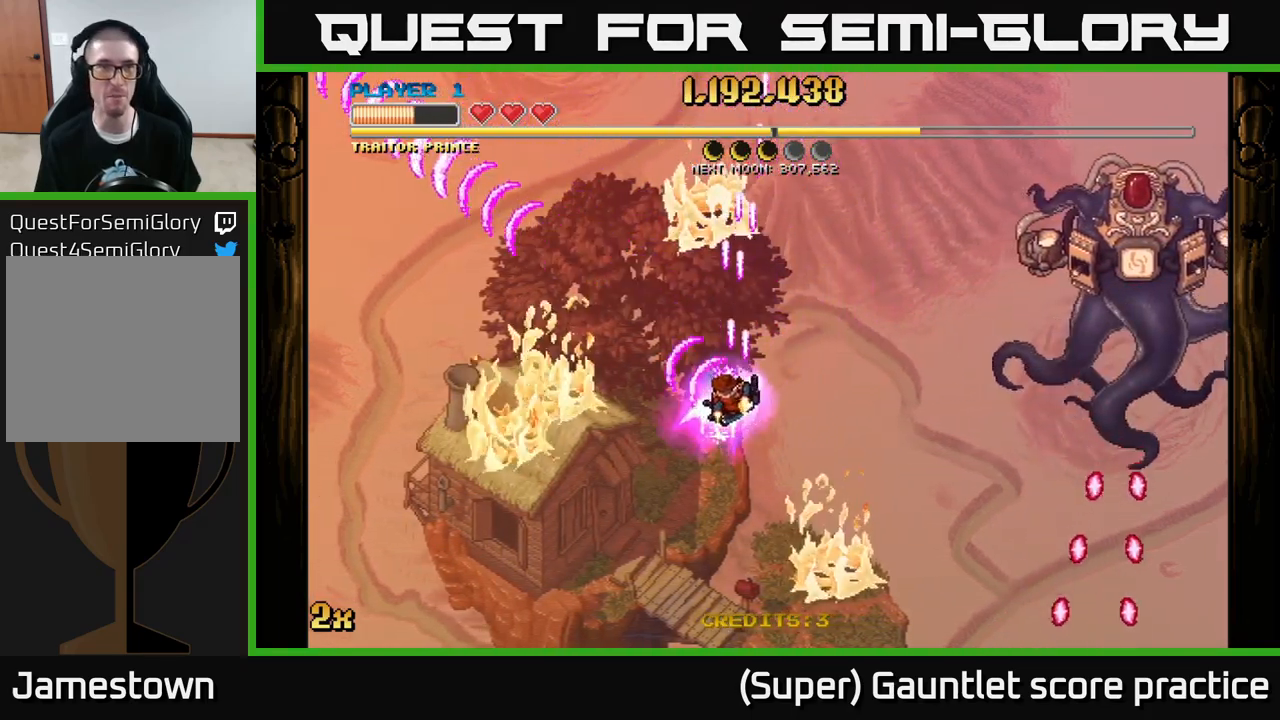
{"buttons": ["A", "X"], "left_stick": "up", "events": [[433, "X", "down"], [433, "left_stick", "up"]]}
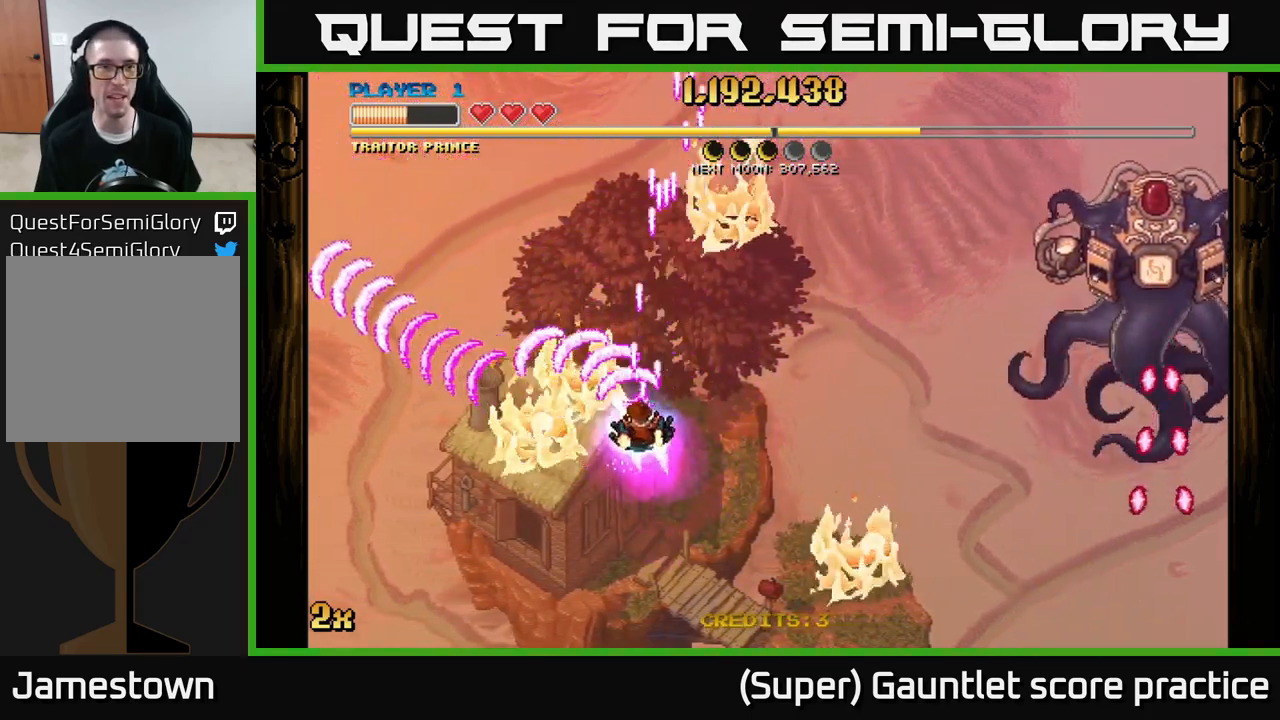
{"buttons": ["A", "X"], "left_stick": "up", "events": [[50, "X", "up"], [50, "left_stick", "up-right"], [217, "left_stick", "down-right"], [483, "left_stick", "up"], [500, "X", "down"]]}
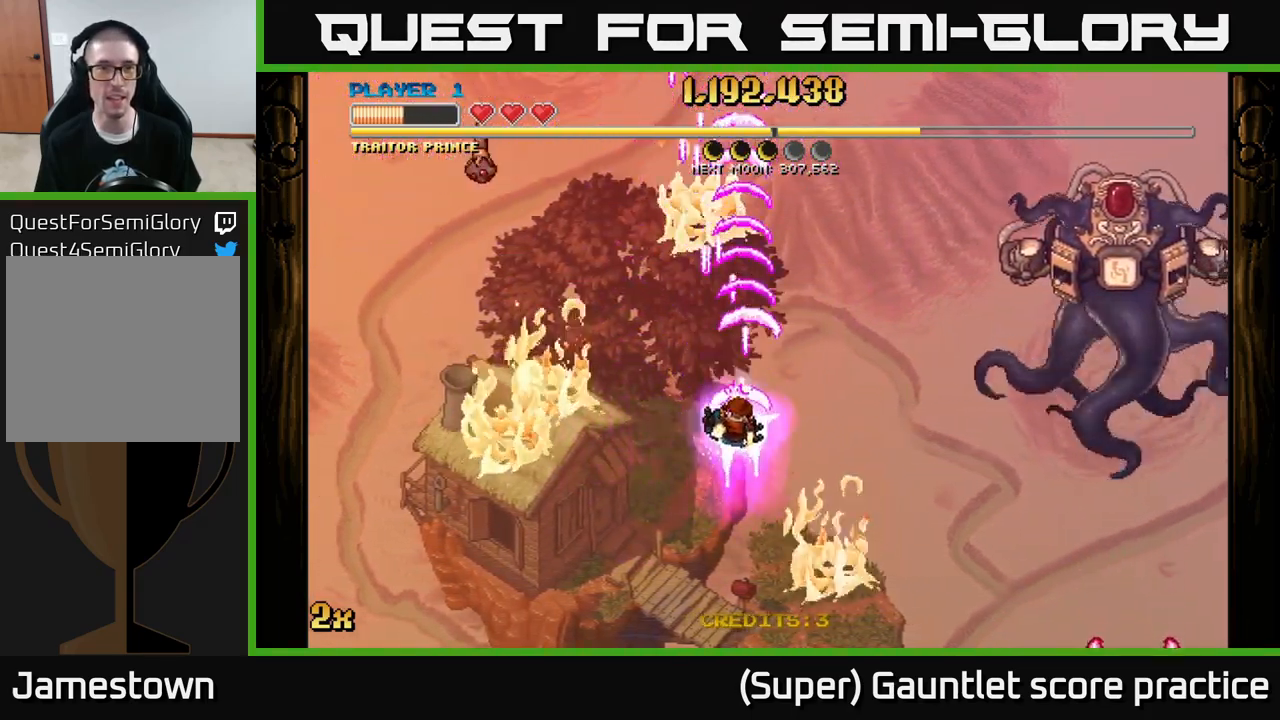
{"buttons": ["A"], "left_stick": "down-left", "events": [[17, "left_stick", "up-left"], [133, "X", "up"], [150, "left_stick", "left"], [300, "left_stick", "down-left"]]}
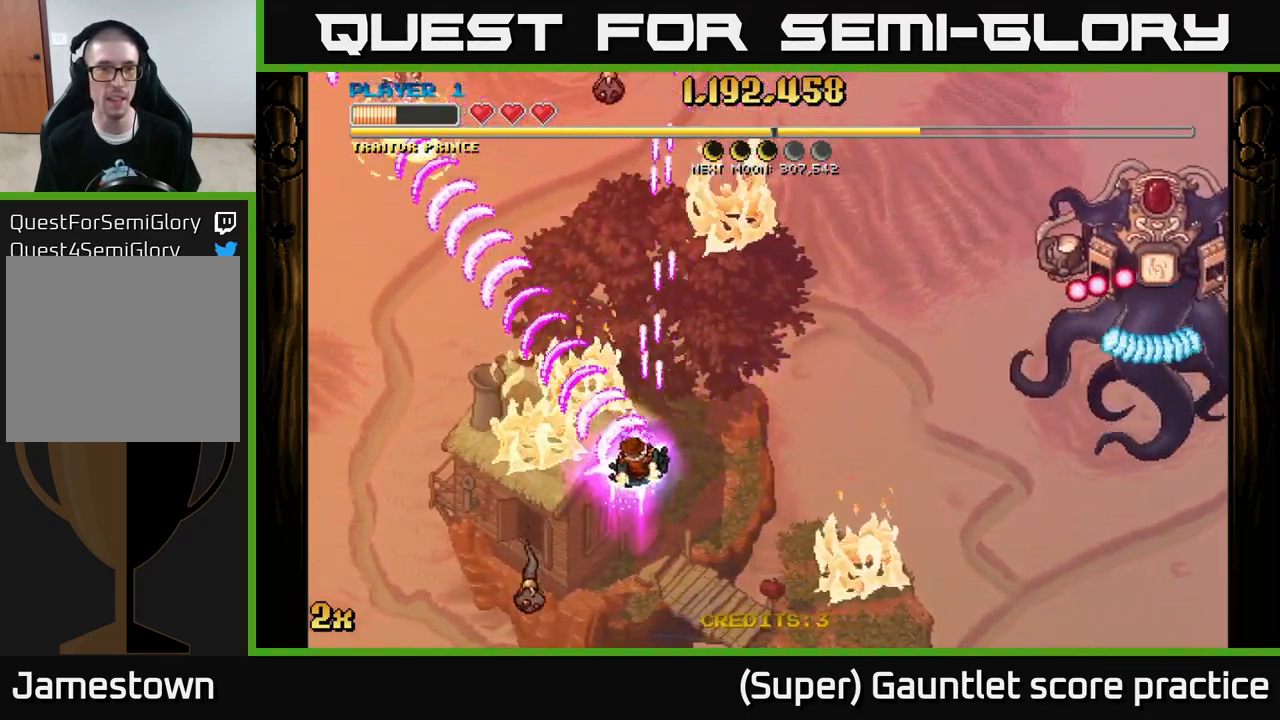
{"buttons": ["A"], "left_stick": "up-right", "events": [[283, "left_stick", "up"], [433, "left_stick", "up-right"]]}
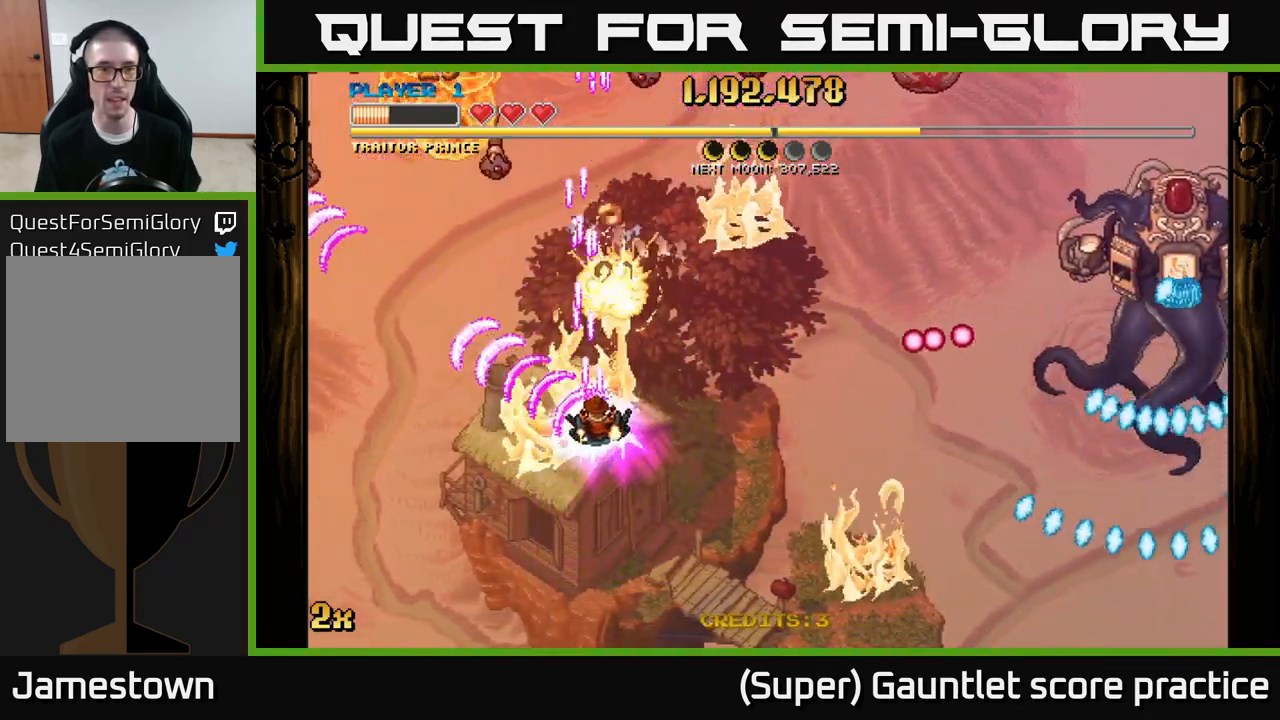
{"buttons": ["A", "X"], "left_stick": "up-right", "events": [[150, "left_stick", "left"], [367, "left_stick", "up-right"], [500, "X", "down"]]}
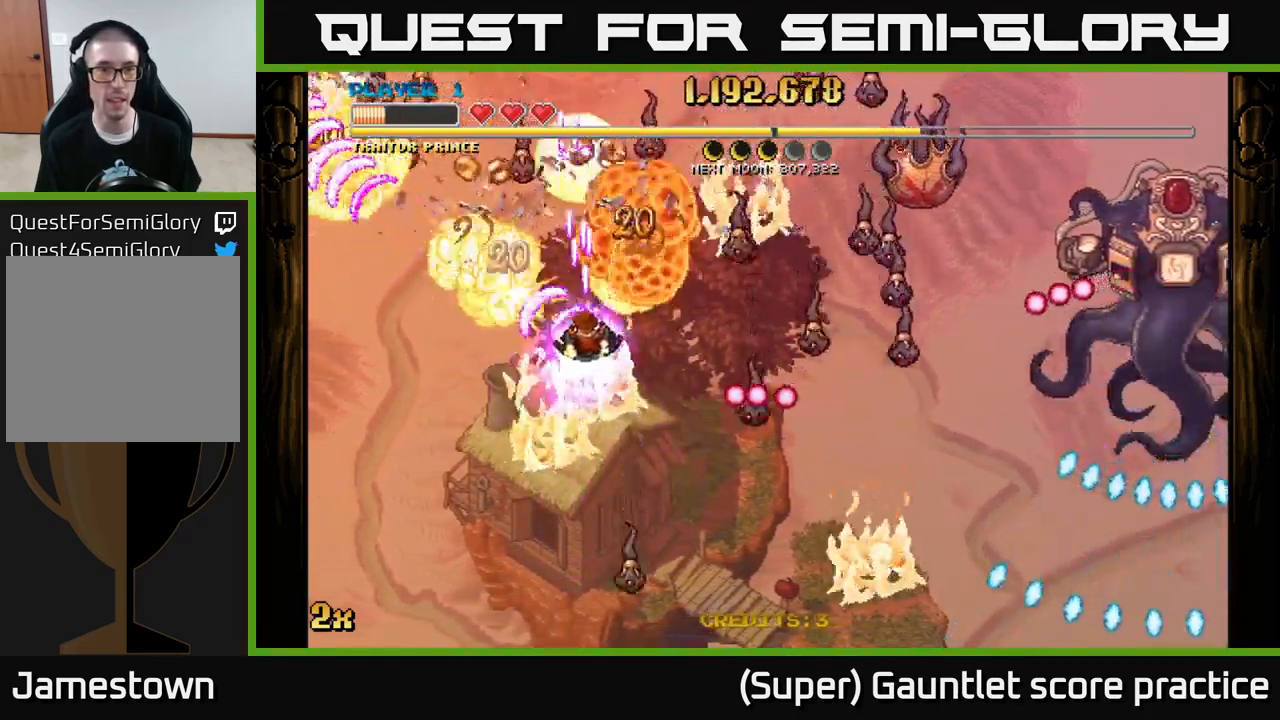
{"buttons": ["A"], "left_stick": "center", "events": [[33, "left_stick", "right"], [150, "X", "up"], [234, "left_stick", "up-left"], [350, "left_stick", "down-left"], [417, "left_stick", "down-right"], [484, "left_stick", "center"]]}
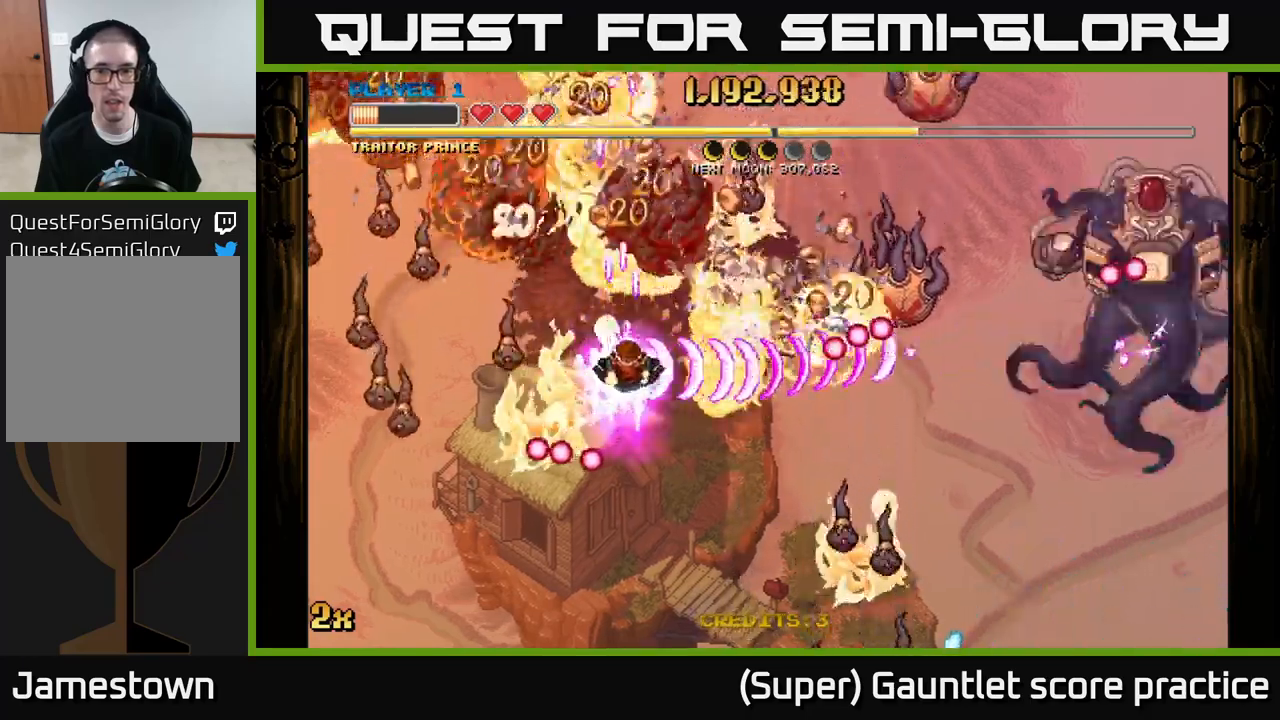
{"buttons": ["A", "X"], "left_stick": "up-right", "events": [[100, "left_stick", "down"], [350, "left_stick", "down-right"], [450, "X", "down"], [467, "left_stick", "up-right"]]}
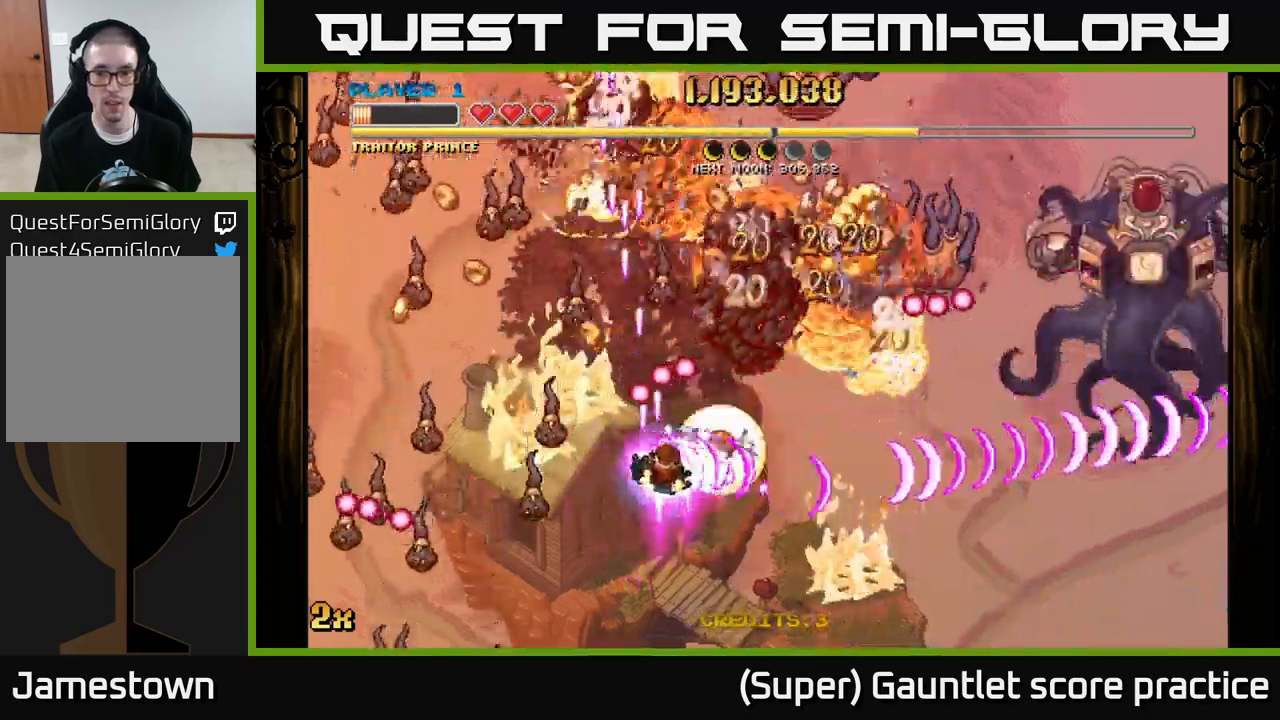
{"buttons": ["A"], "left_stick": "down-right", "events": [[100, "X", "up"], [217, "left_stick", "down-right"]]}
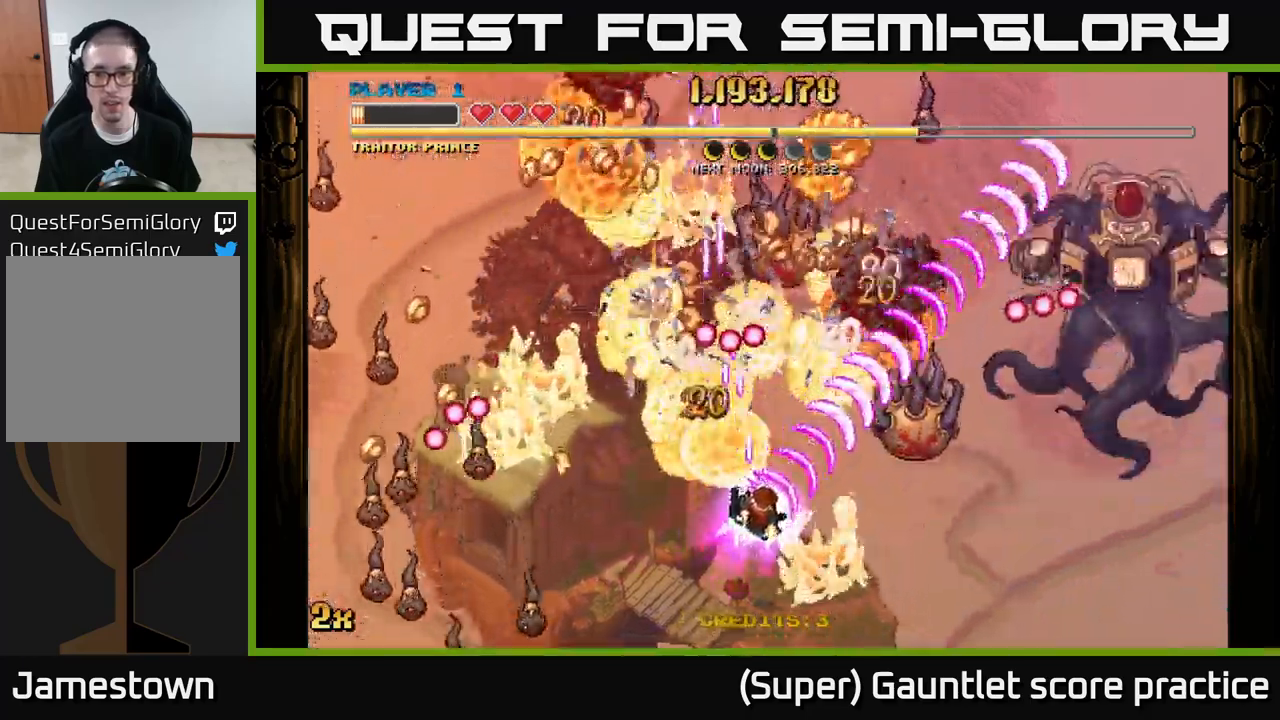
{"buttons": ["A"], "left_stick": "up-left", "events": [[367, "X", "down"], [367, "left_stick", "up-left"], [500, "X", "up"]]}